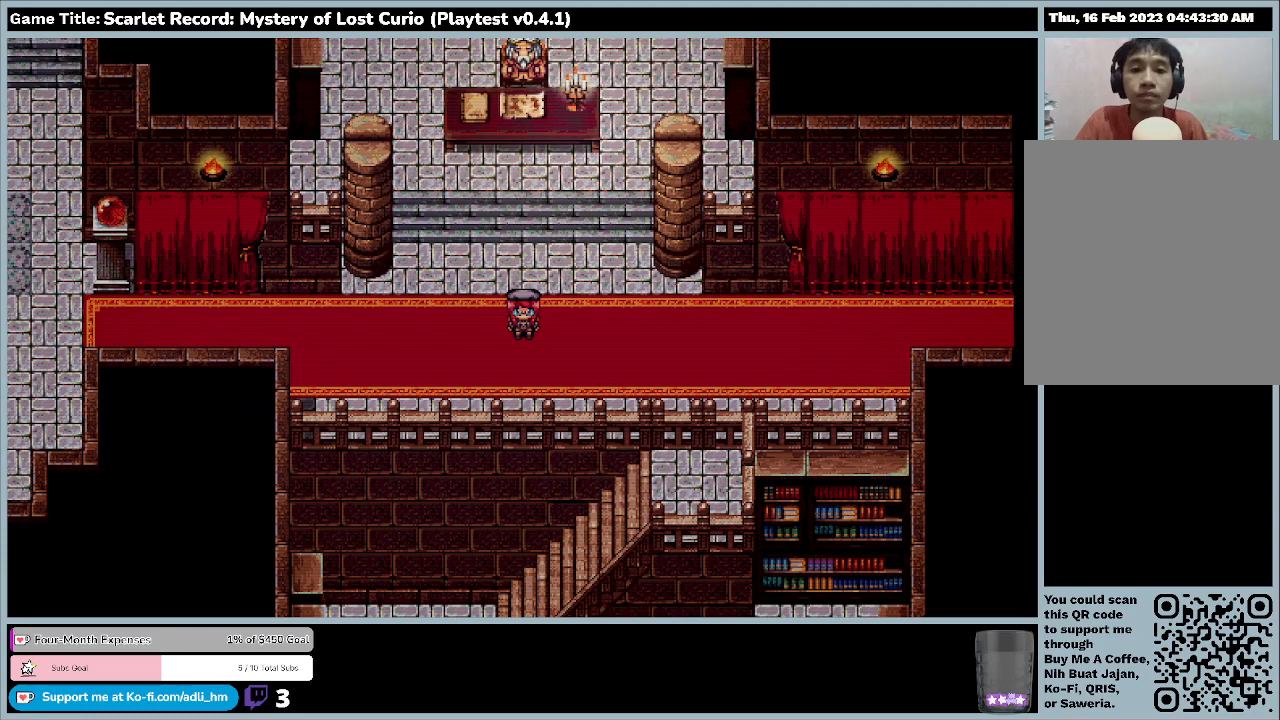
Gameplay with keyboard and mouse; each line is a JSON object with the keys and mouse buttons held at the frame after it. "events" lists presses ("down") and releases ("up") of "0", "1", "2", "3", "4", "5", "6", "7", "8", "9", "a", "alt", "b", "c", "caps_lock", "ctrl", "d", "down", "e", "escape", "f", "f1", "f2", "f3", "f4", "f5", "f6", "f7", "f8", "g", "h", "i", "j", "k", "l", "left", "m", "minus", "n", "o", "p", "q", "r", "return", "right", "s", "shift", "space", "t", "tab", "u", "up", "v", "w", "x", "y", "z", "mouse_left", "mouse_wheel" and "mouse_right" between this image and that frame as [ms after this image, input, new state], when the widget could be followed in between. "mouse_left", "mouse_wheel", "mouse_right" = the "left", "wheel", "right" buttons of the "mouse" list. No other keys are recorded. "wheel" means that the mouse wheel is clicked or scrolled. Mouse movement is not recorded.
{"keys": ["a"], "mouse": [], "events": [[133, "a", "down"]]}
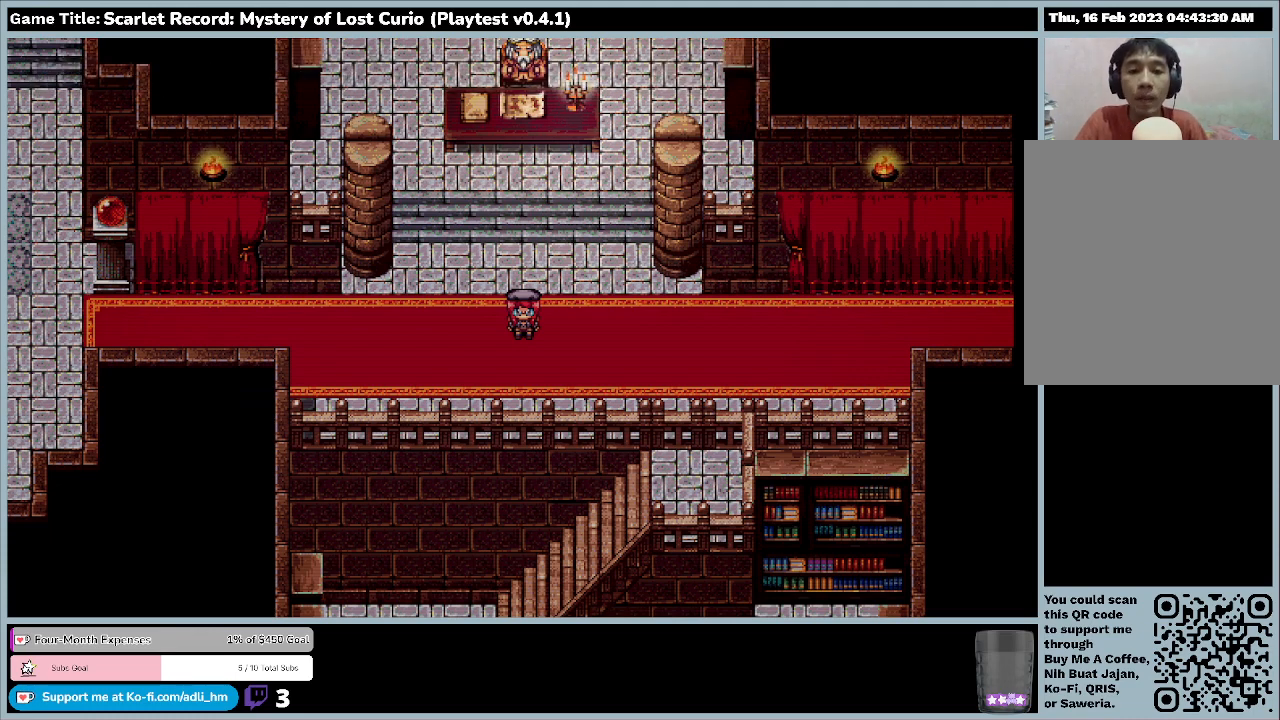
{"keys": [], "mouse": [], "events": [[400, "a", "up"]]}
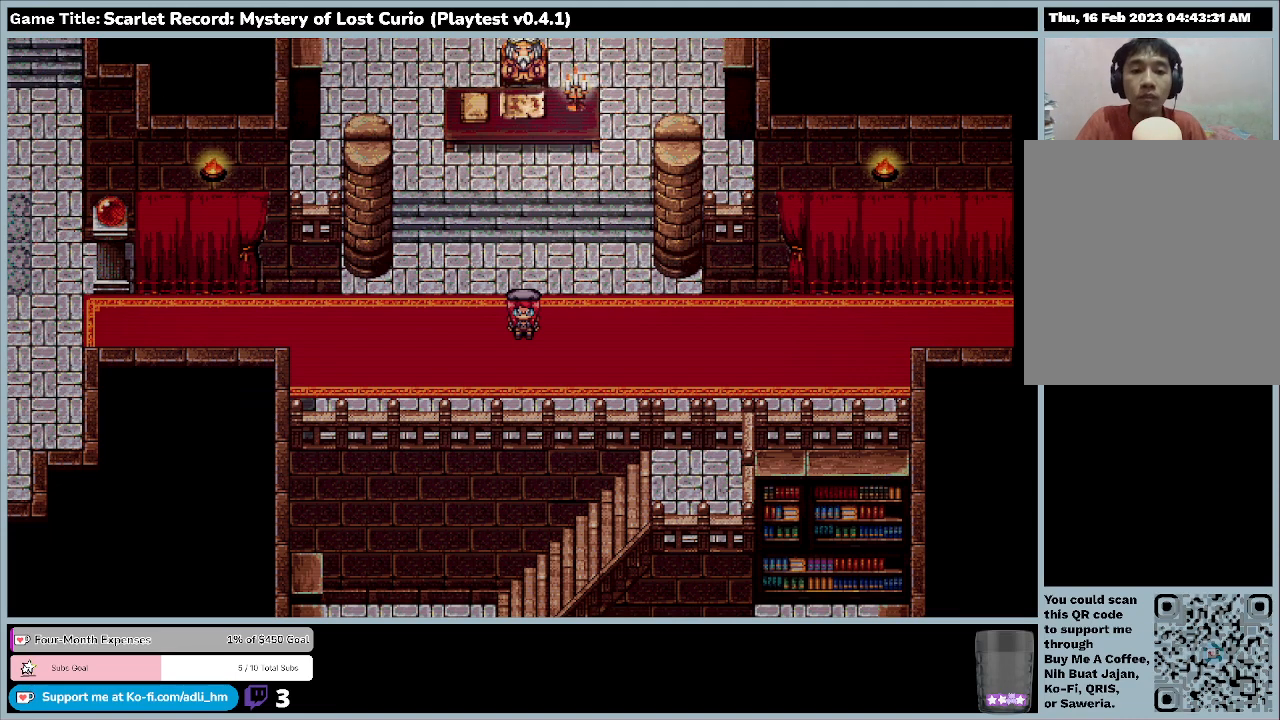
{"keys": ["d", "s"], "mouse": [], "events": [[33, "s", "down"], [367, "d", "down"]]}
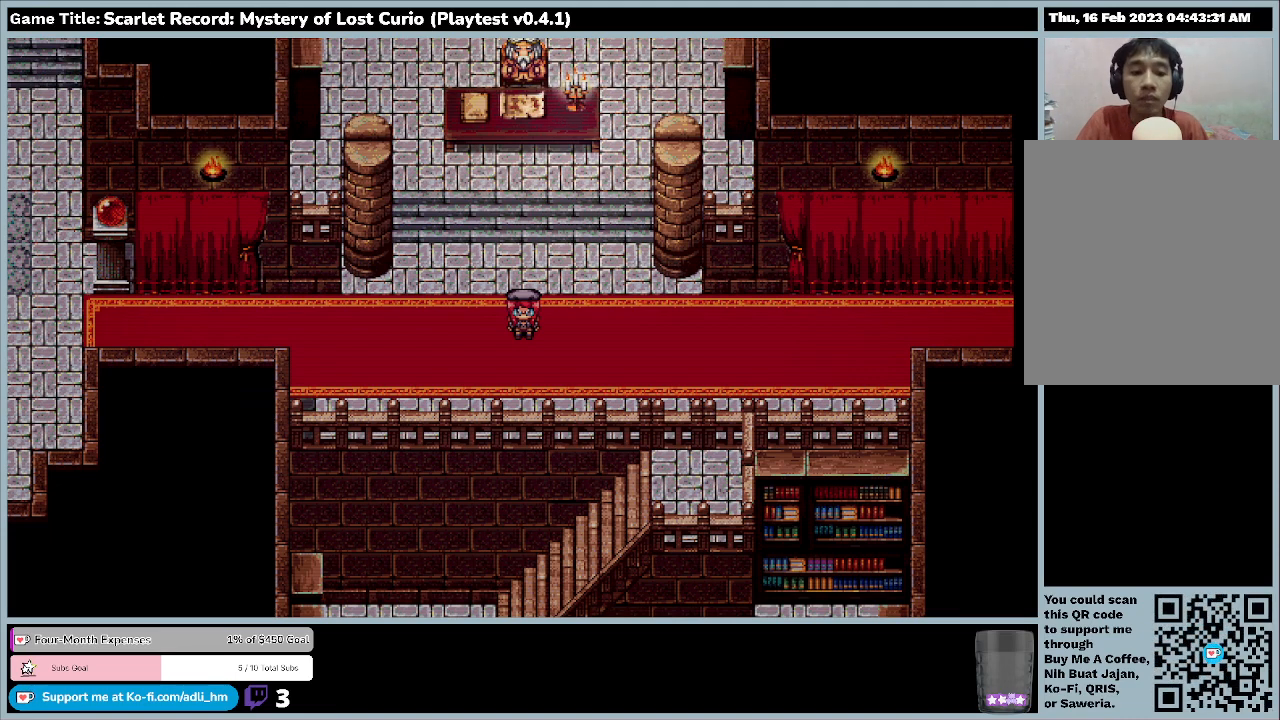
{"keys": ["right"], "mouse": [], "events": [[33, "s", "up"], [200, "d", "up"], [333, "right", "down"]]}
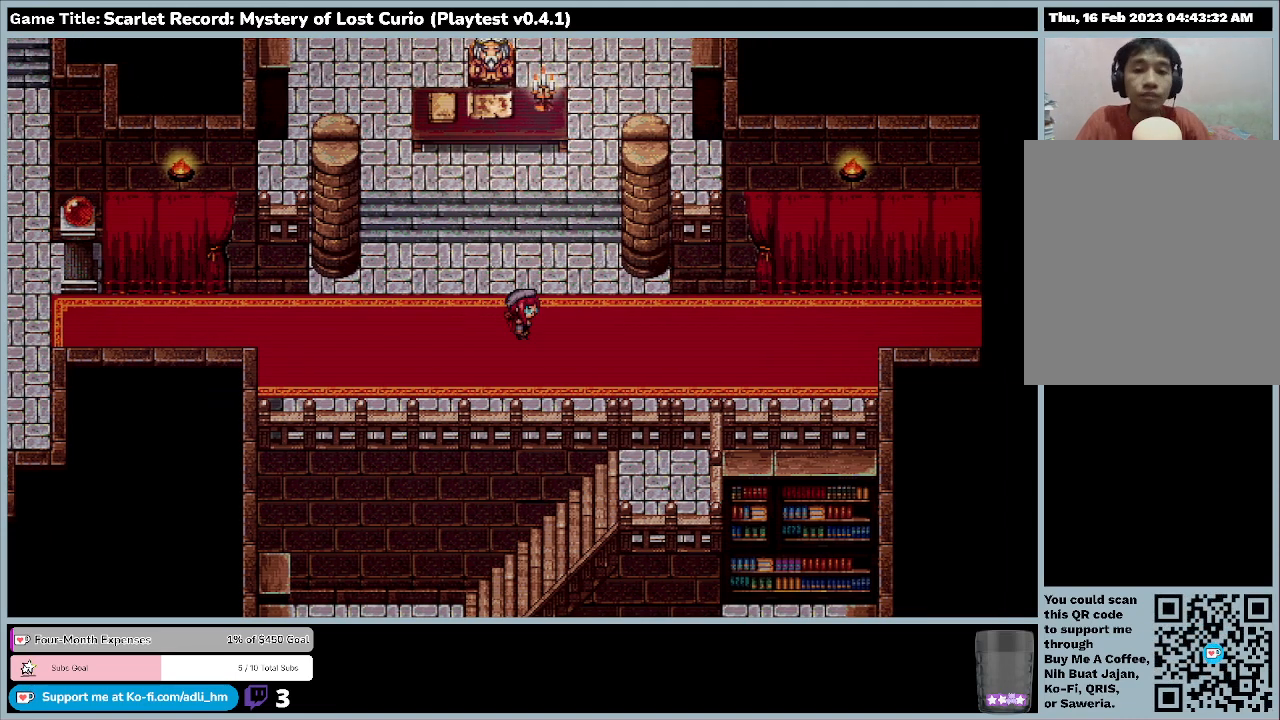
{"keys": ["right"], "mouse": [], "events": []}
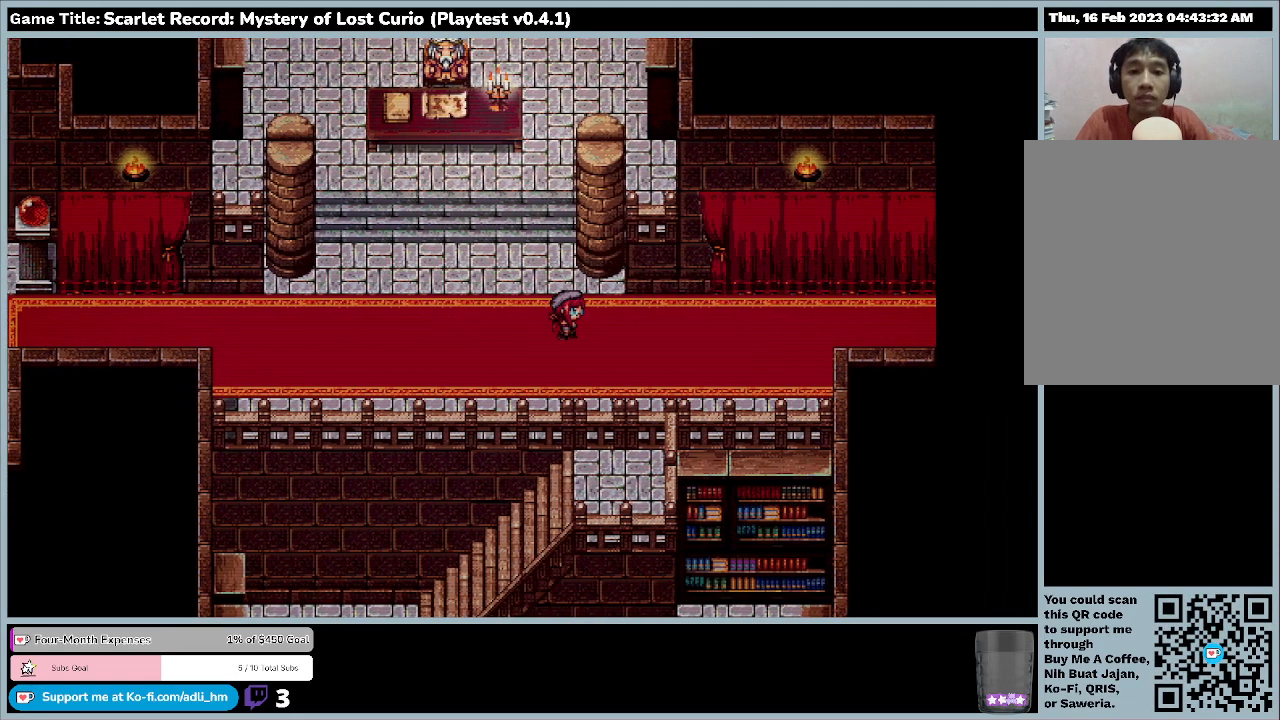
{"keys": ["left", "right"], "mouse": [], "events": [[367, "left", "down"]]}
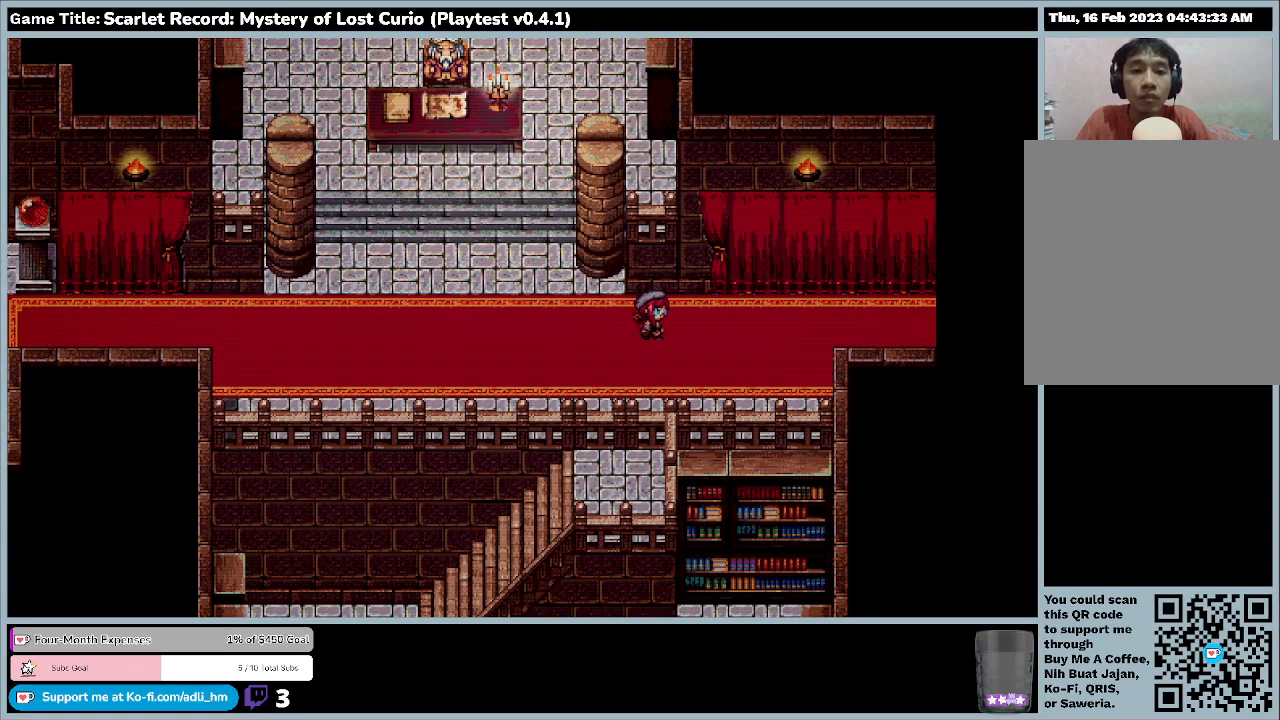
{"keys": ["left"], "mouse": [], "events": [[133, "right", "up"]]}
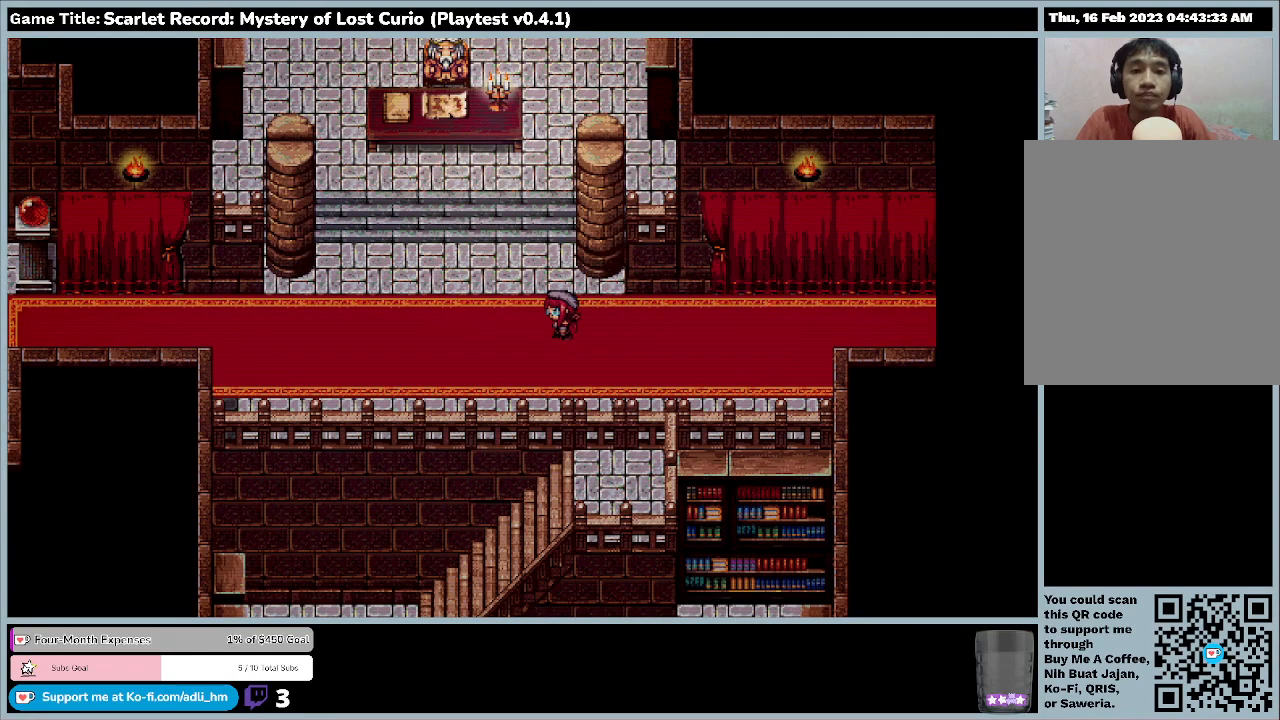
{"keys": ["left"], "mouse": [], "events": []}
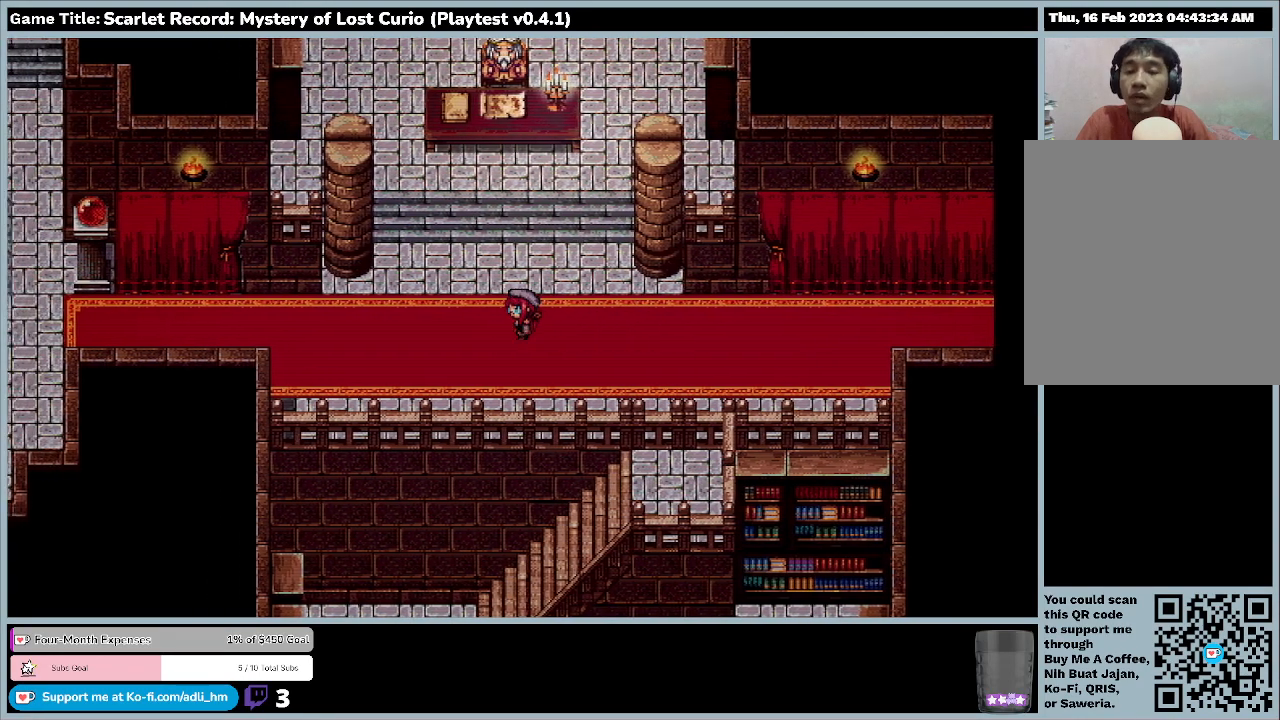
{"keys": ["left"], "mouse": [], "events": []}
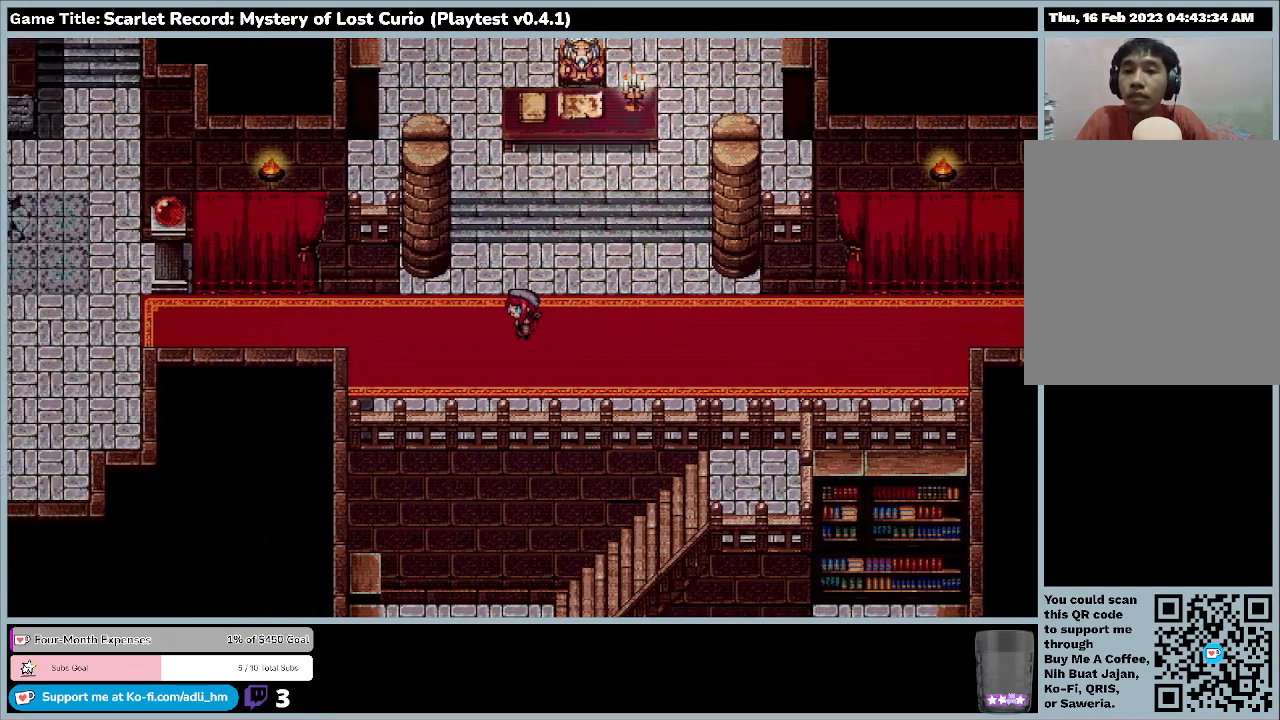
{"keys": ["left"], "mouse": [], "events": []}
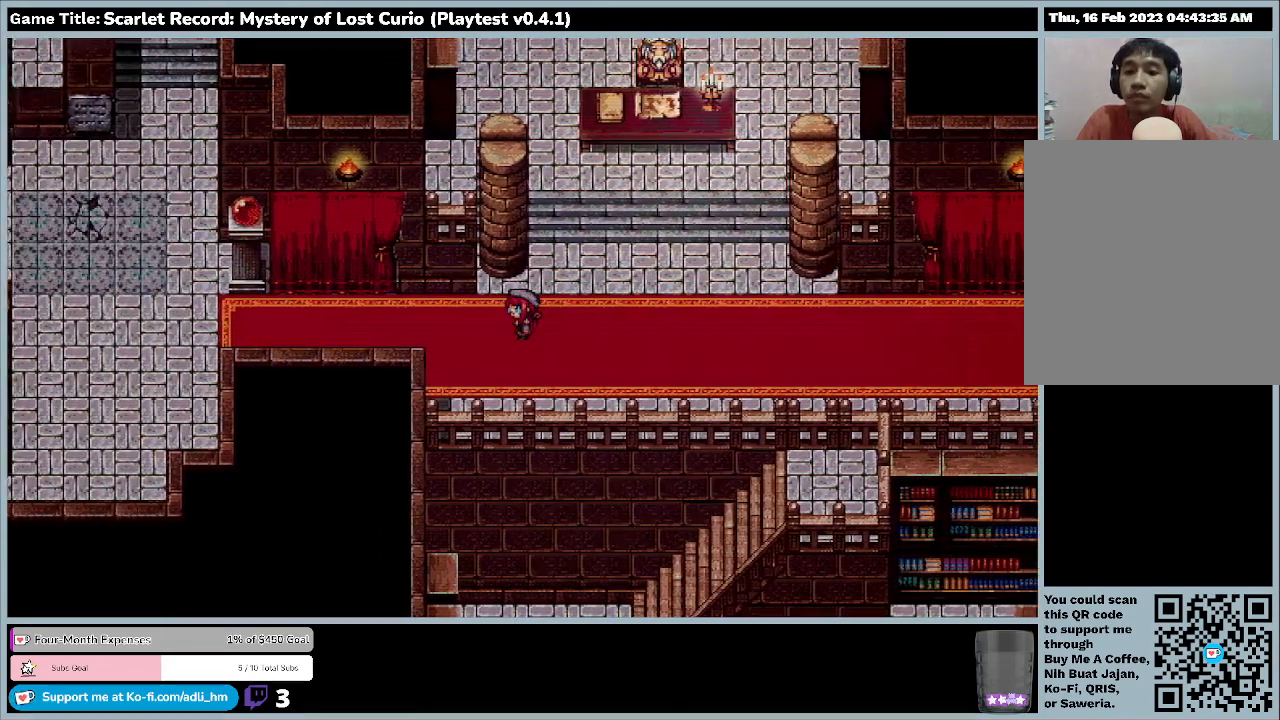
{"keys": ["left"], "mouse": [], "events": []}
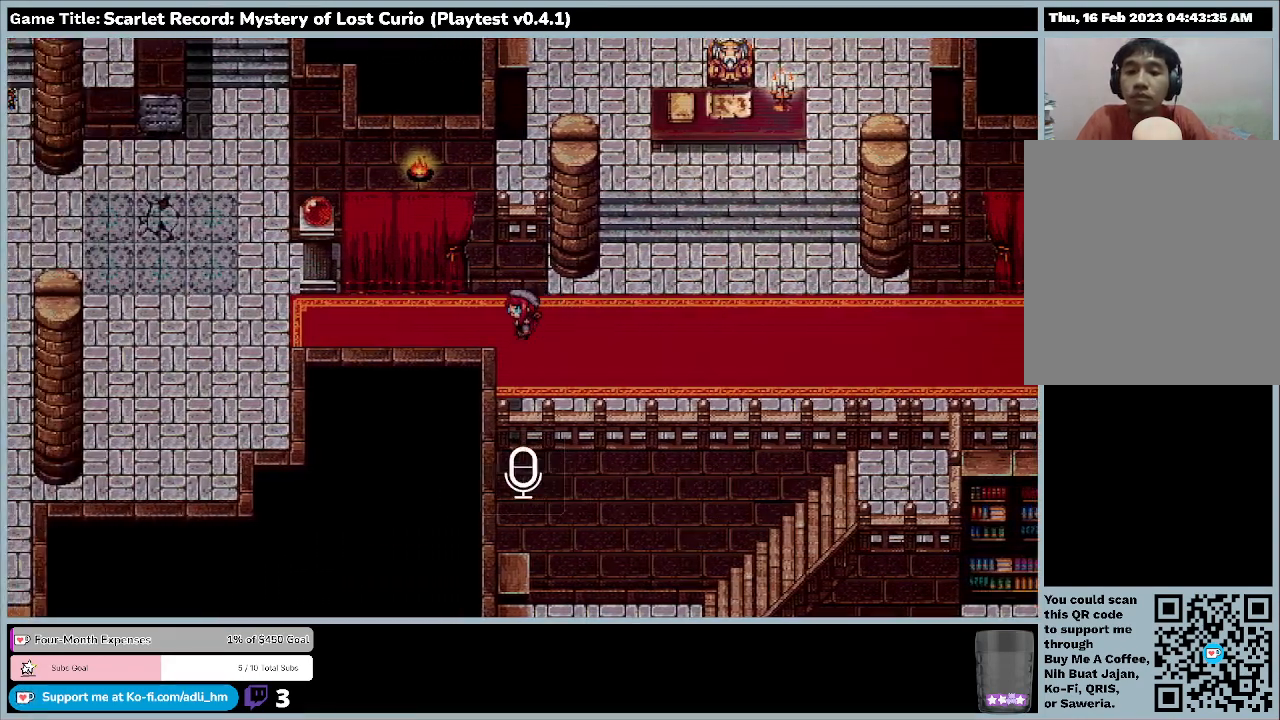
{"keys": ["left"], "mouse": [], "events": []}
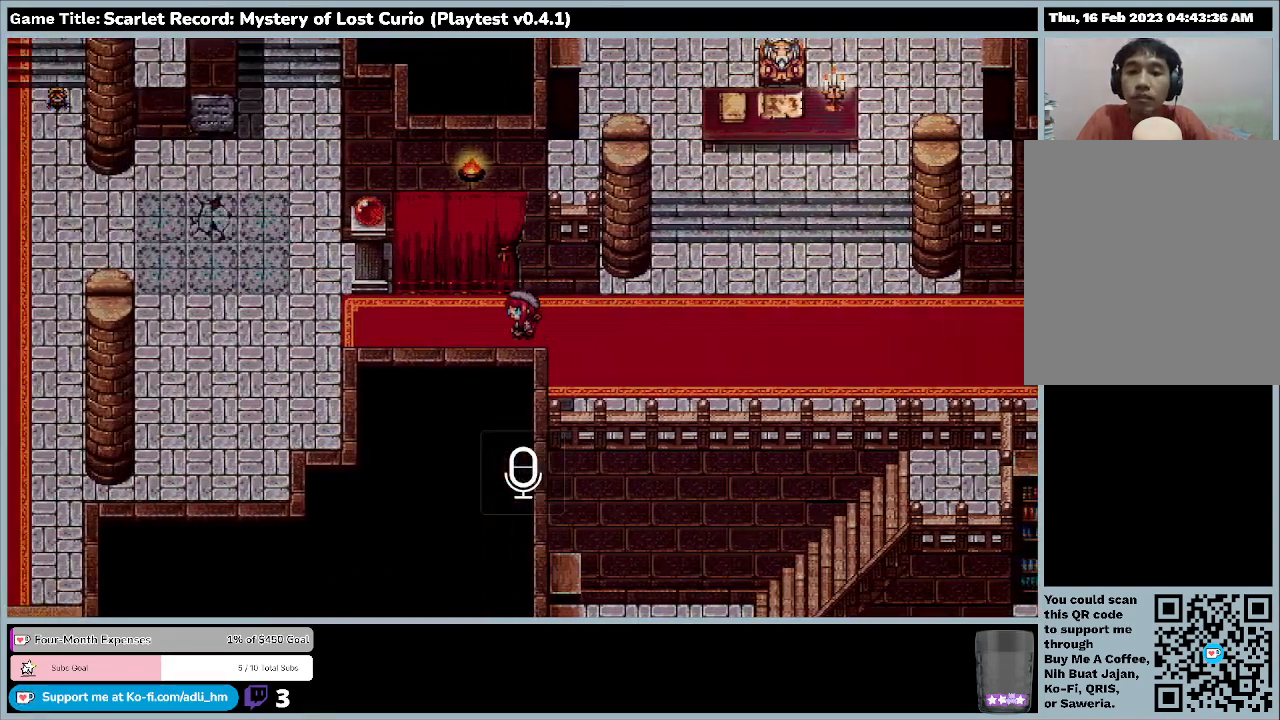
{"keys": ["left"], "mouse": [], "events": []}
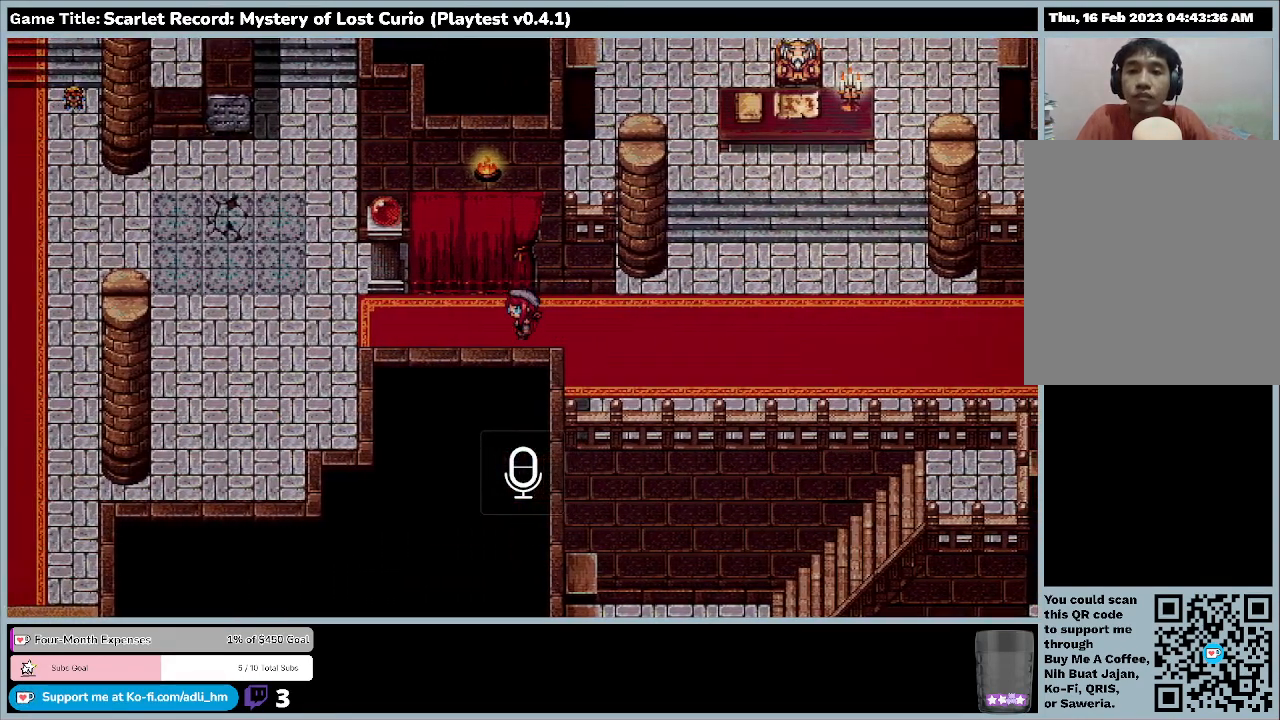
{"keys": ["left"], "mouse": [], "events": []}
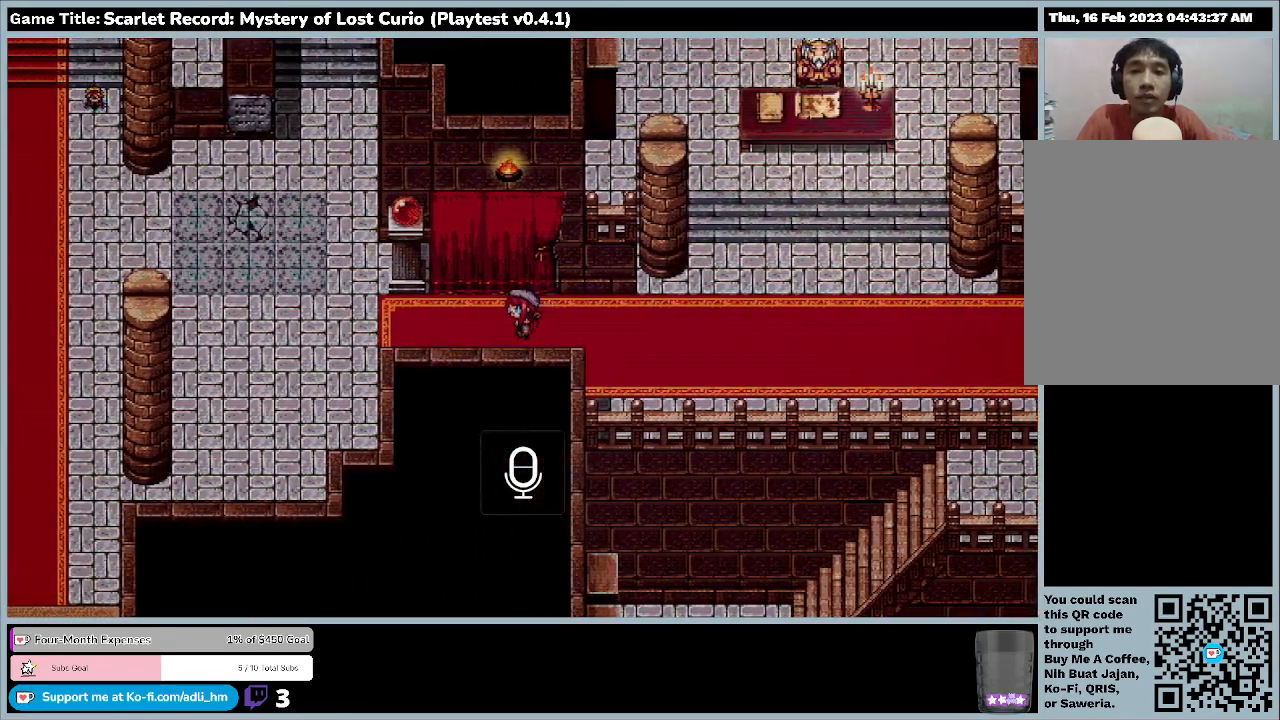
{"keys": ["left"], "mouse": [], "events": []}
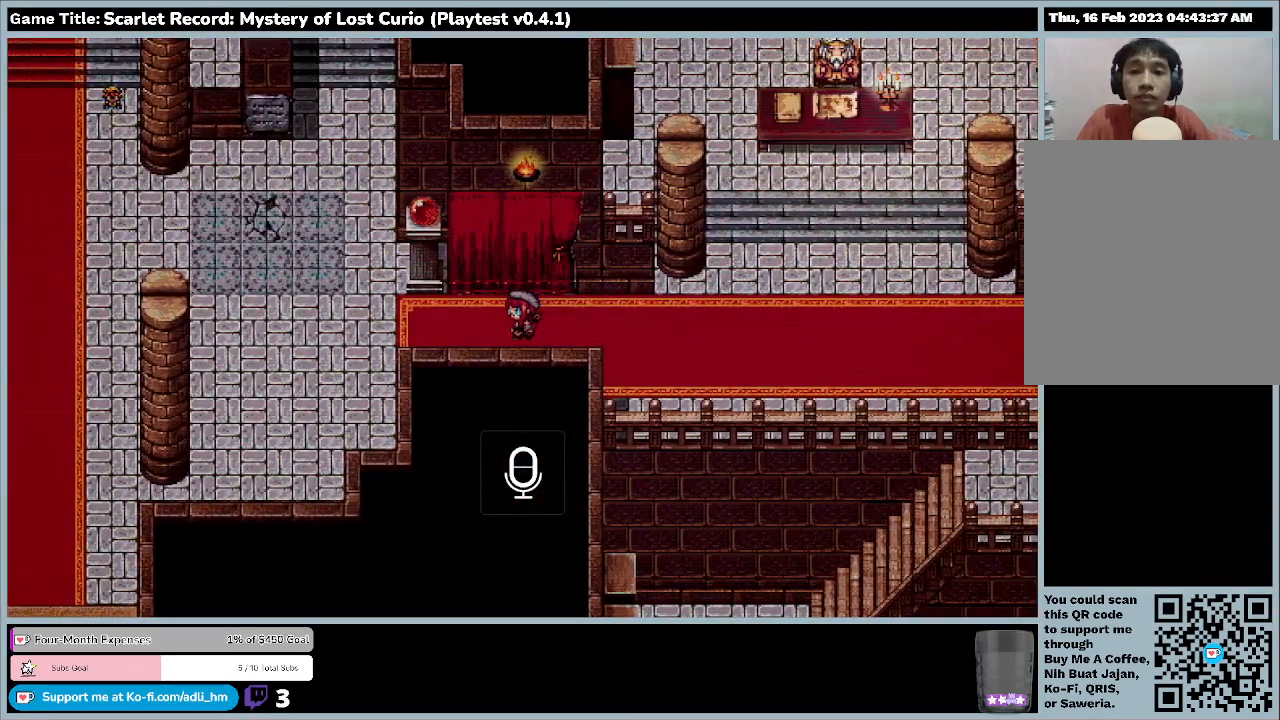
{"keys": ["left"], "mouse": [], "events": []}
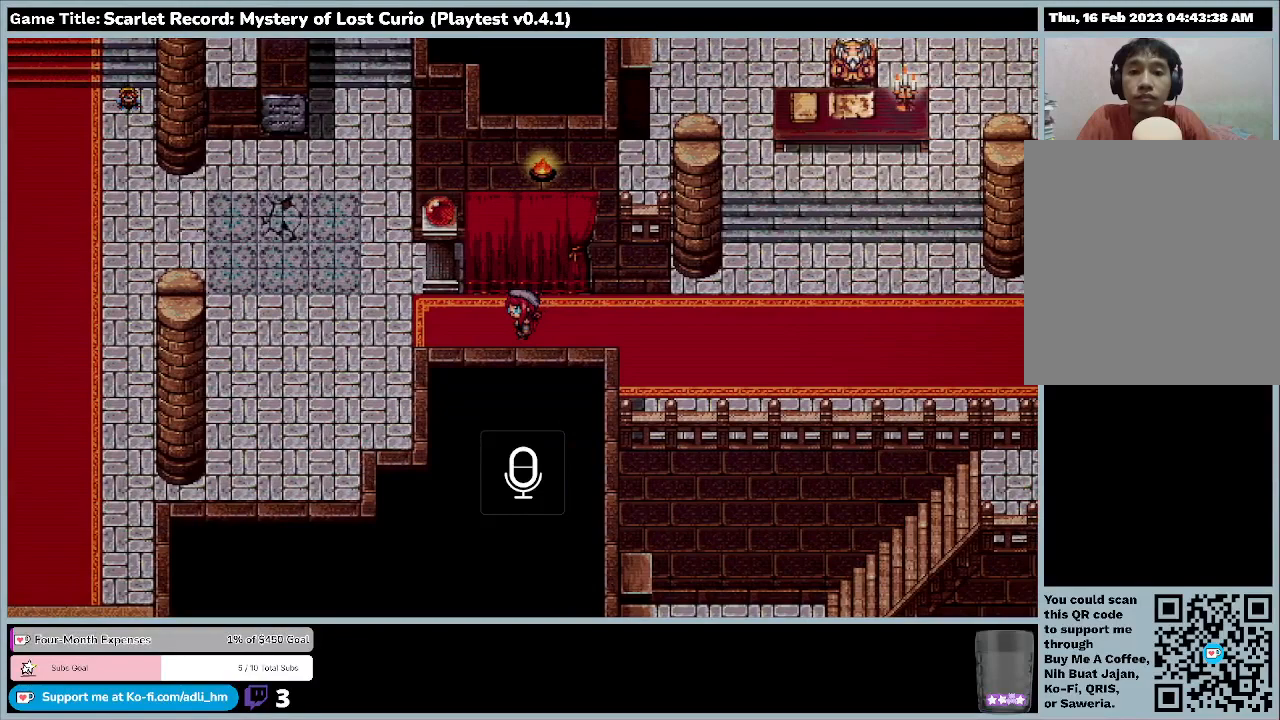
{"keys": ["left"], "mouse": [], "events": []}
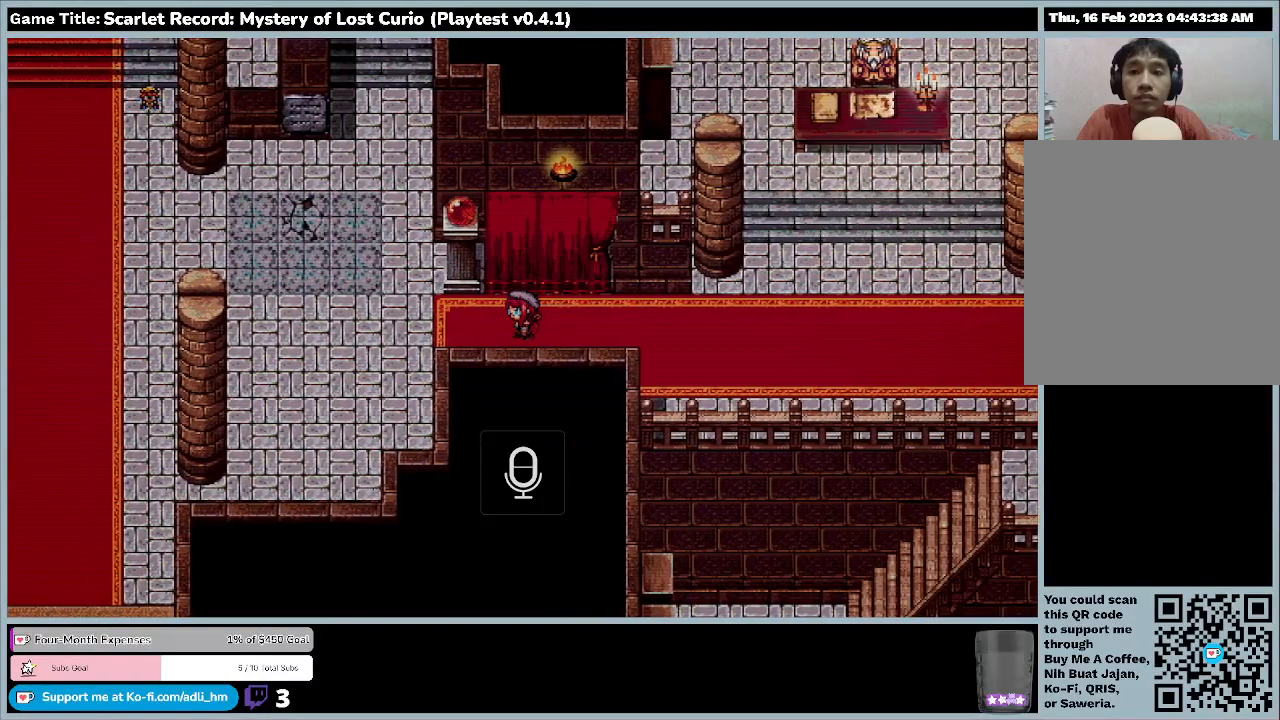
{"keys": [], "mouse": [], "events": [[433, "left", "up"]]}
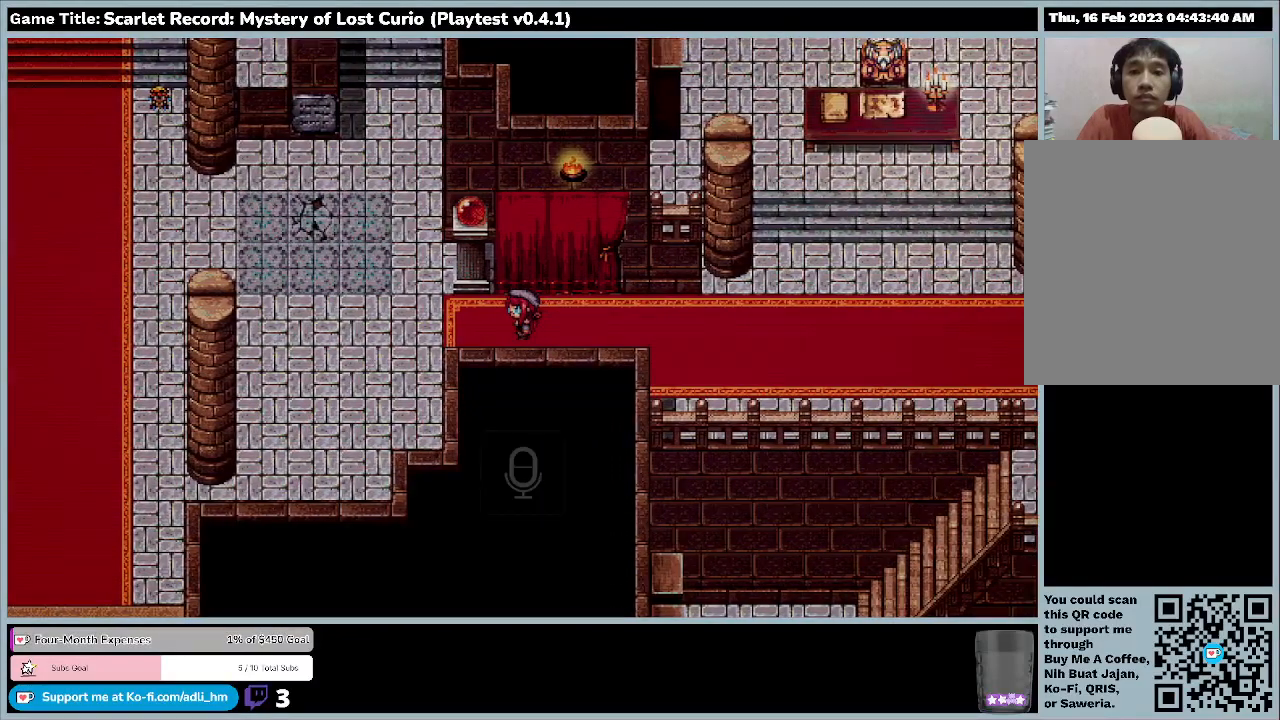
{"keys": [], "mouse": [], "events": []}
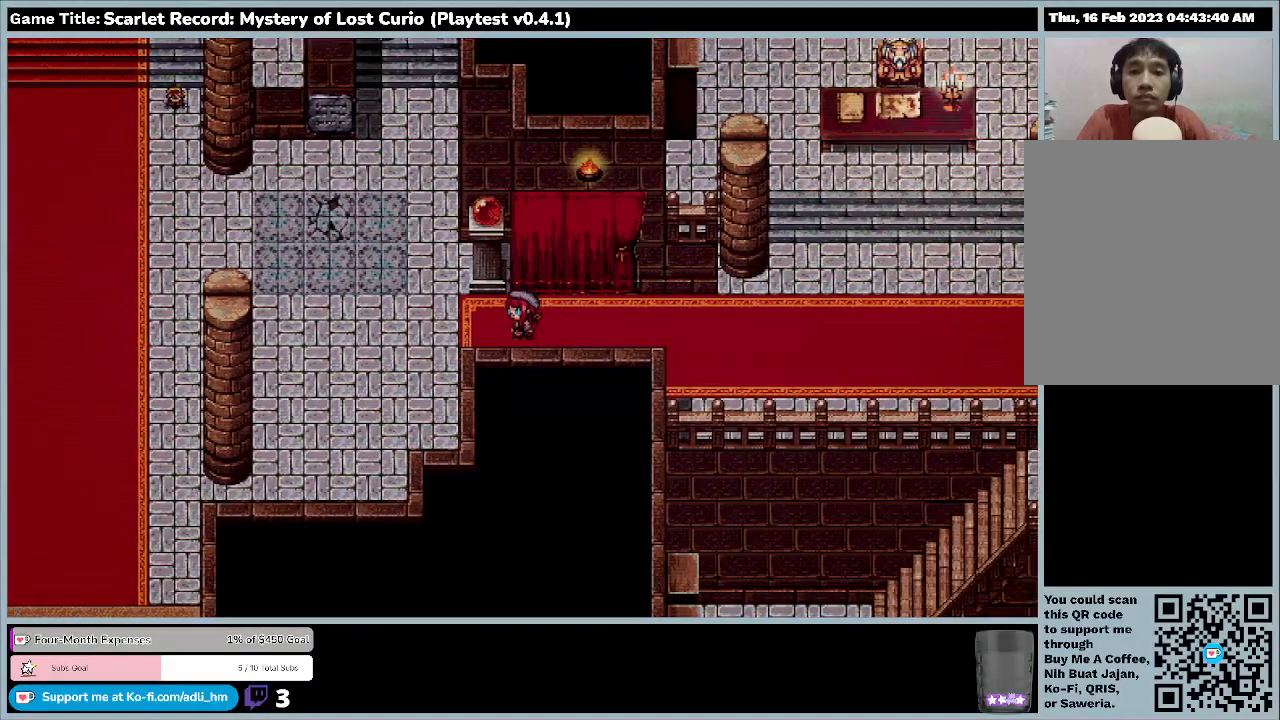
{"keys": [], "mouse": [], "events": []}
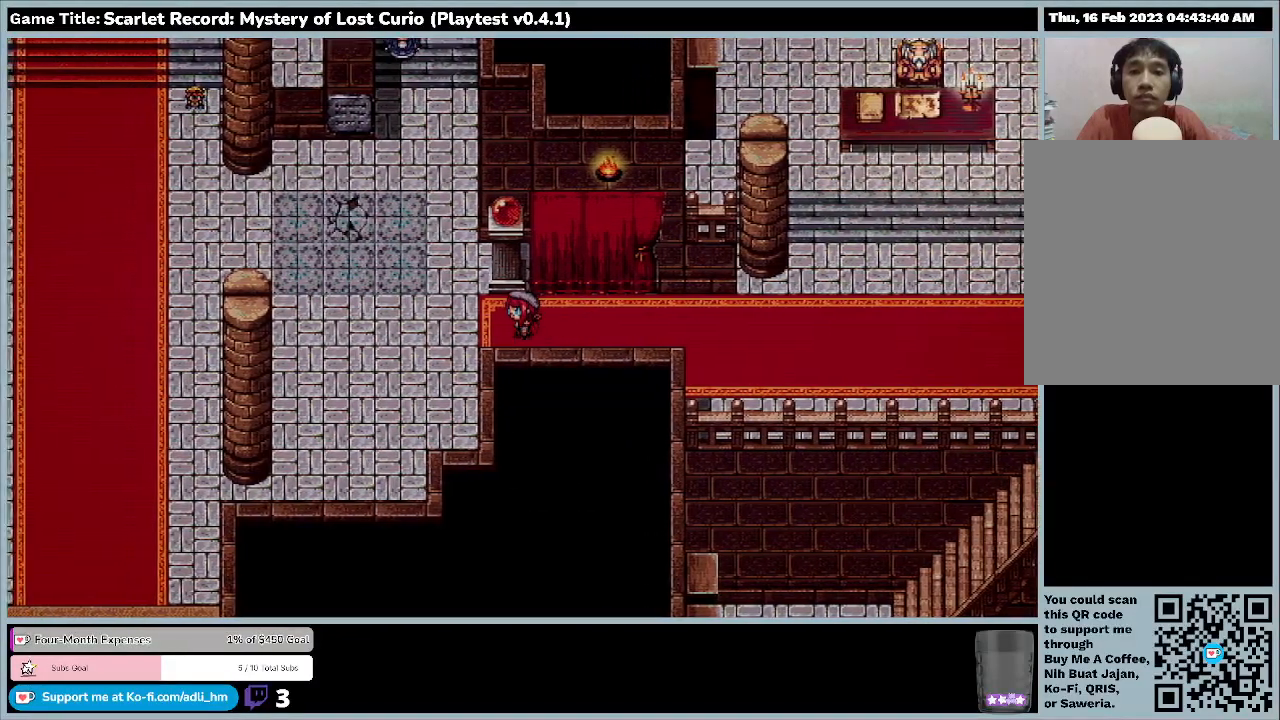
{"keys": [], "mouse": [], "events": []}
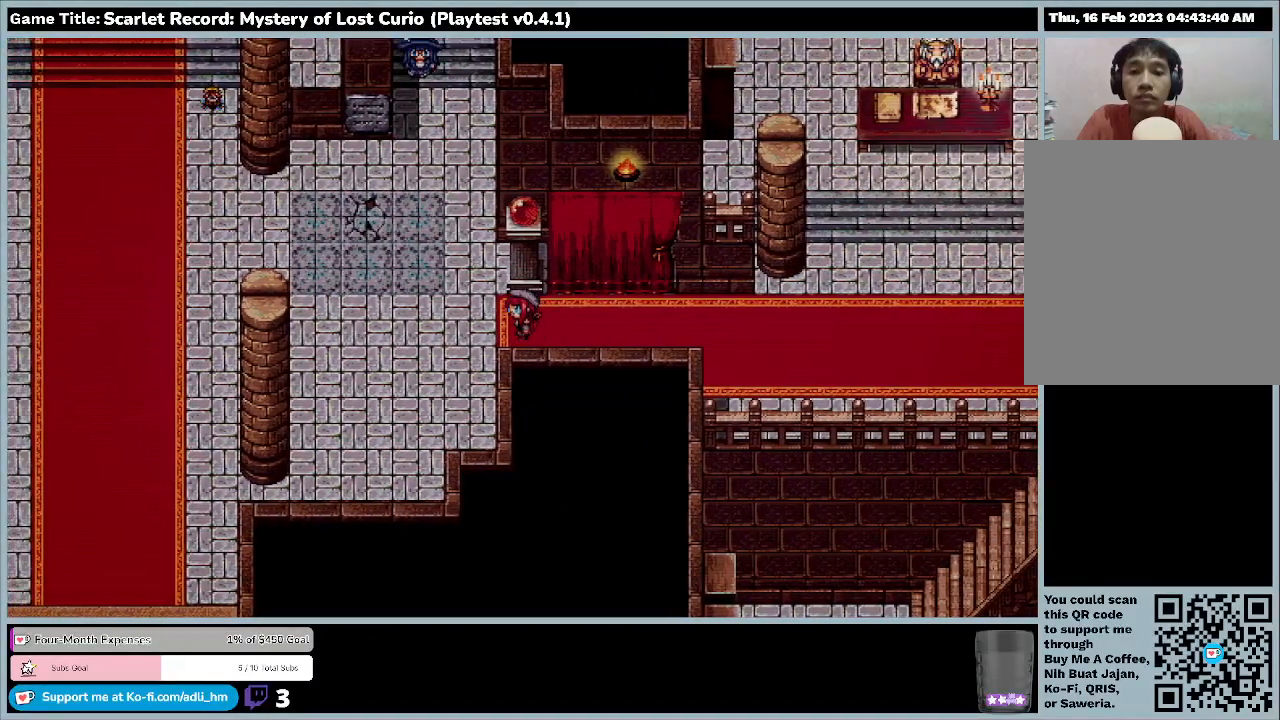
{"keys": [], "mouse": [], "events": []}
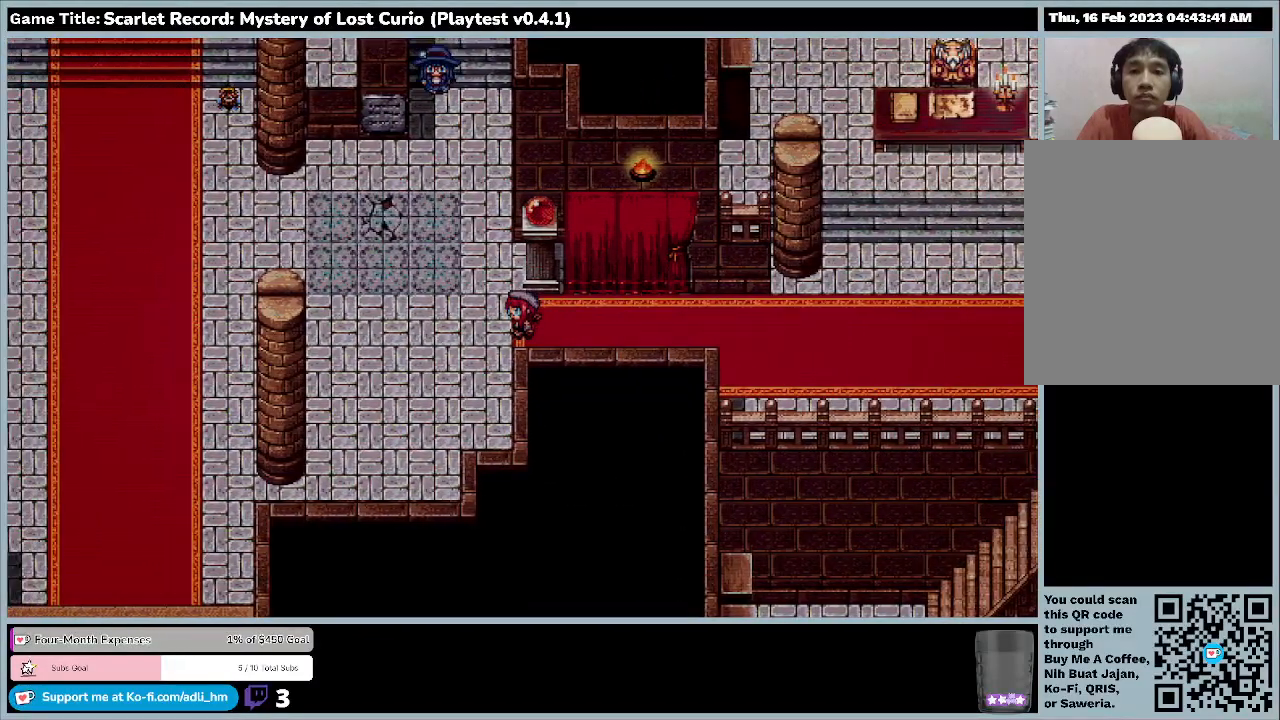
{"keys": [], "mouse": [], "events": []}
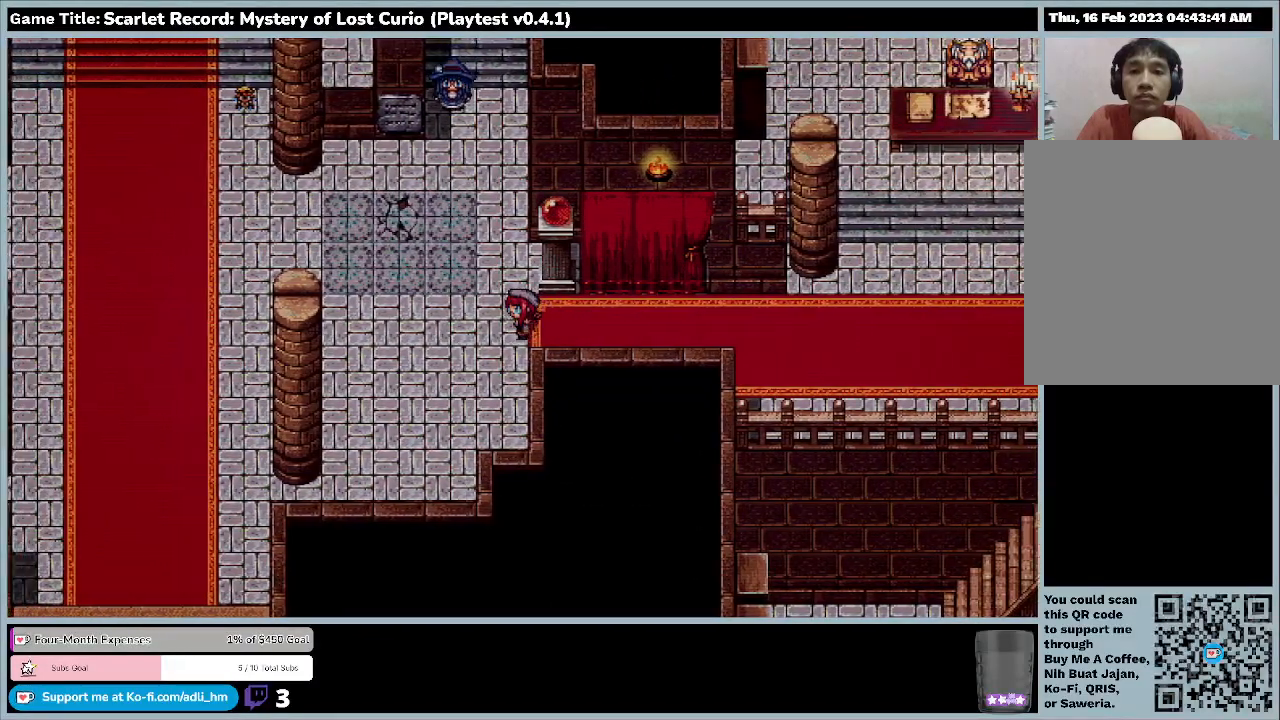
{"keys": [], "mouse": [], "events": []}
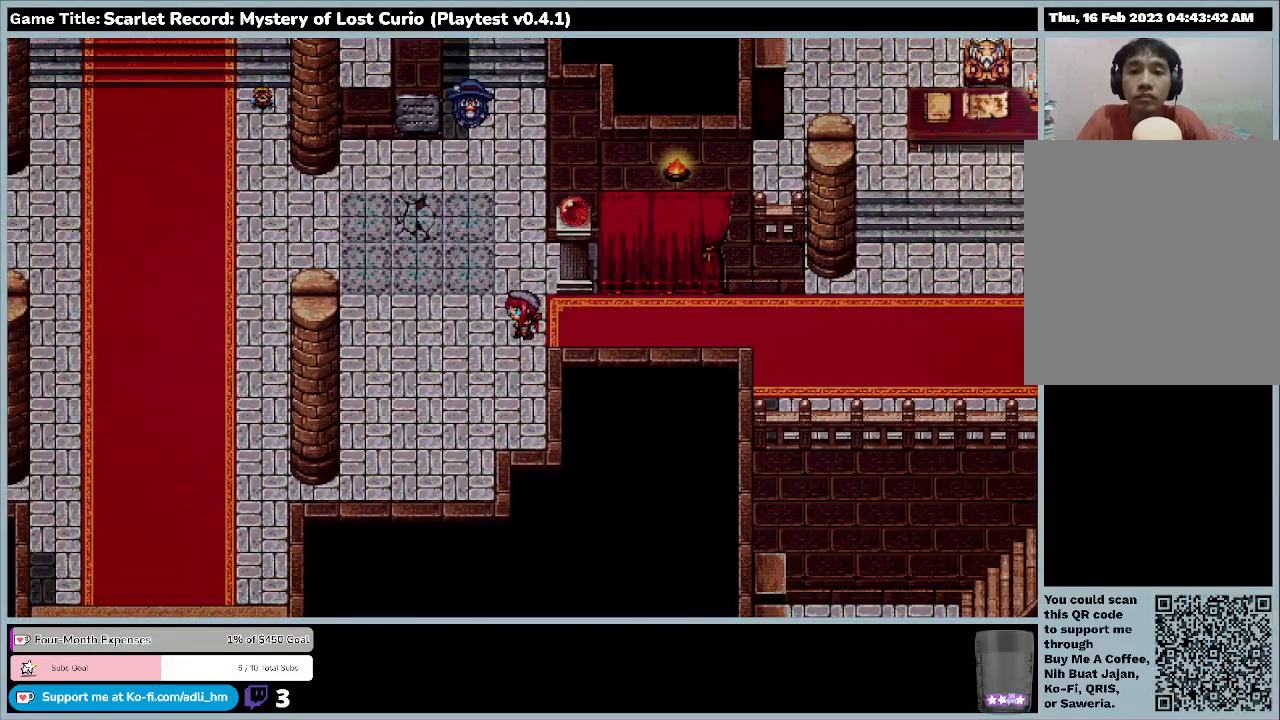
{"keys": [], "mouse": [], "events": []}
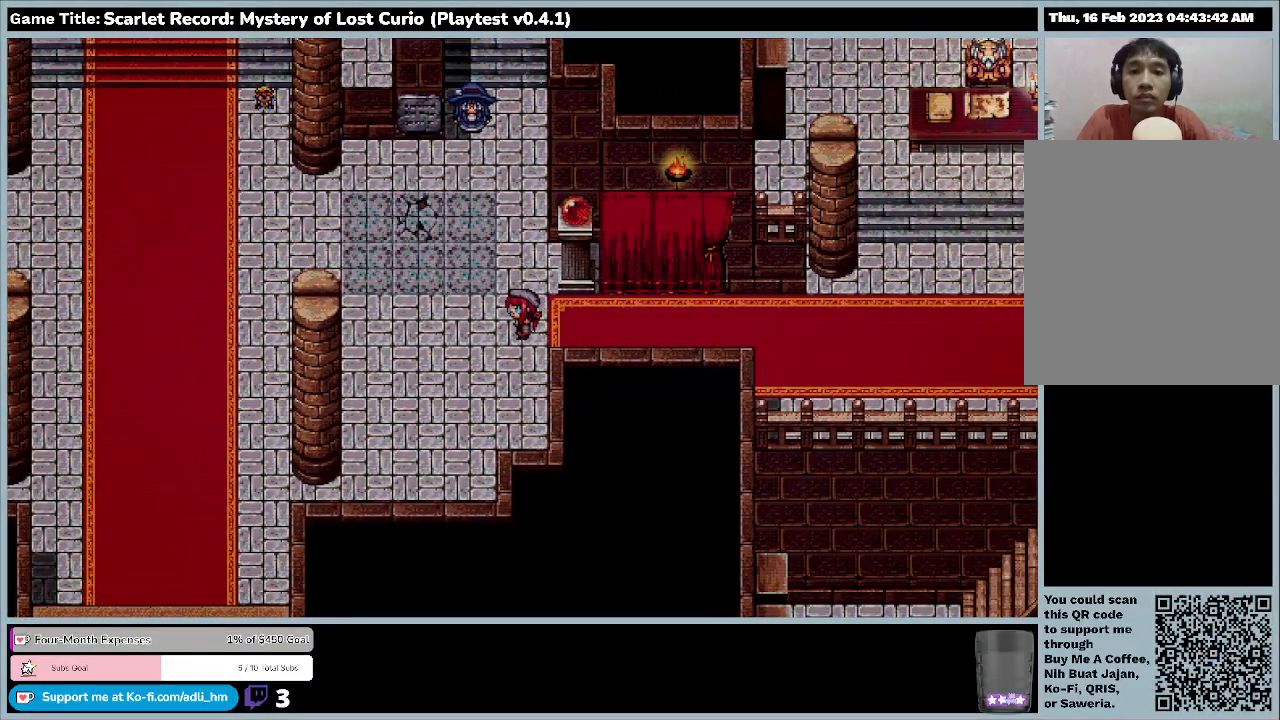
{"keys": [], "mouse": [], "events": []}
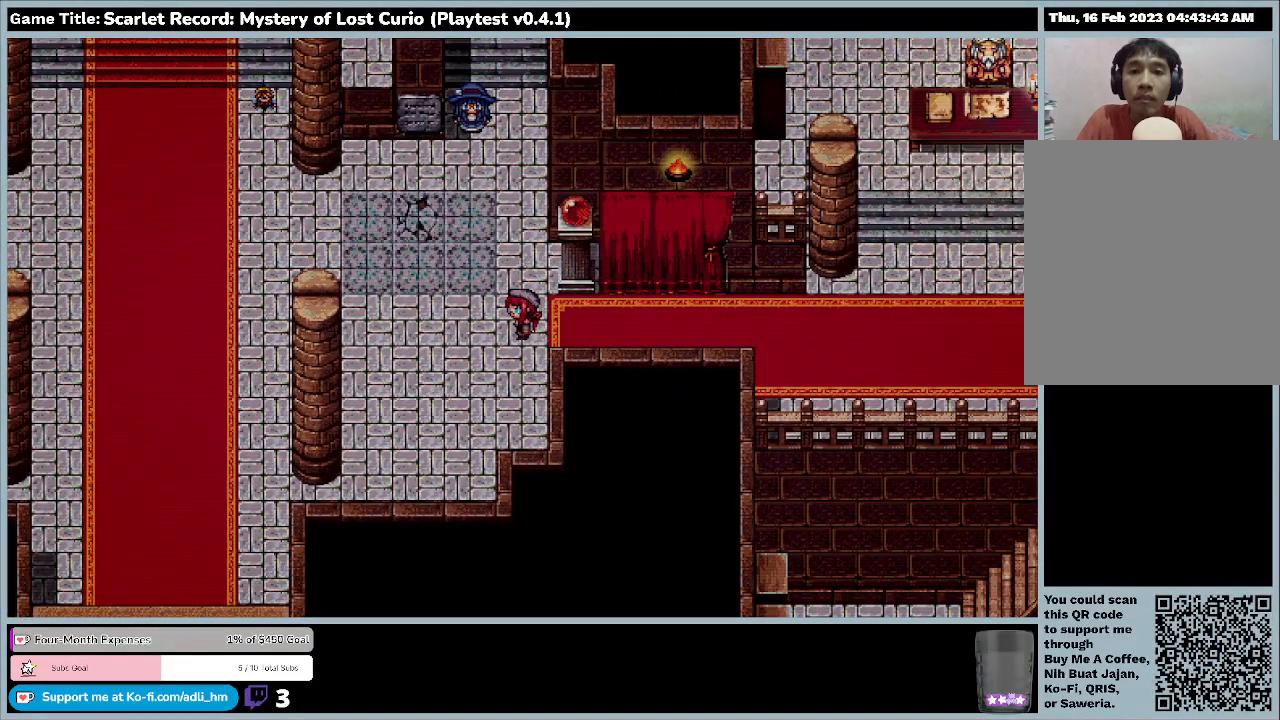
{"keys": [], "mouse": [], "events": []}
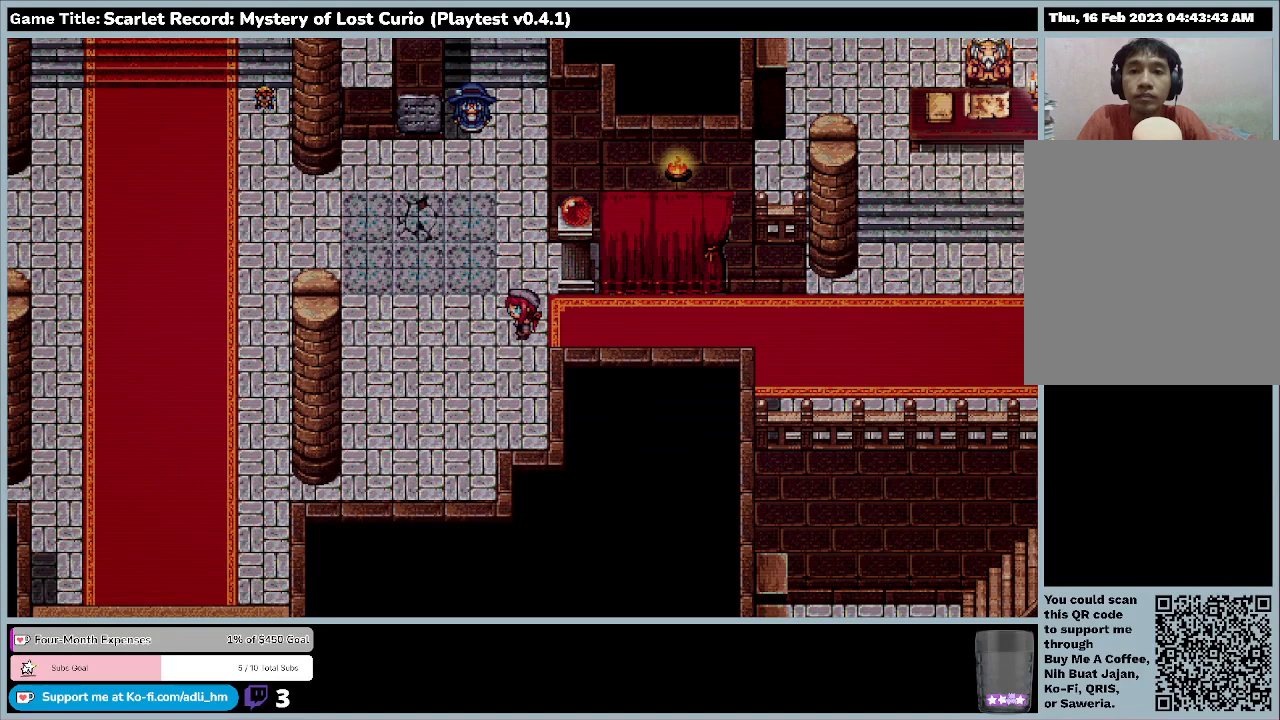
{"keys": ["up"], "mouse": [], "events": [[300, "up", "down"]]}
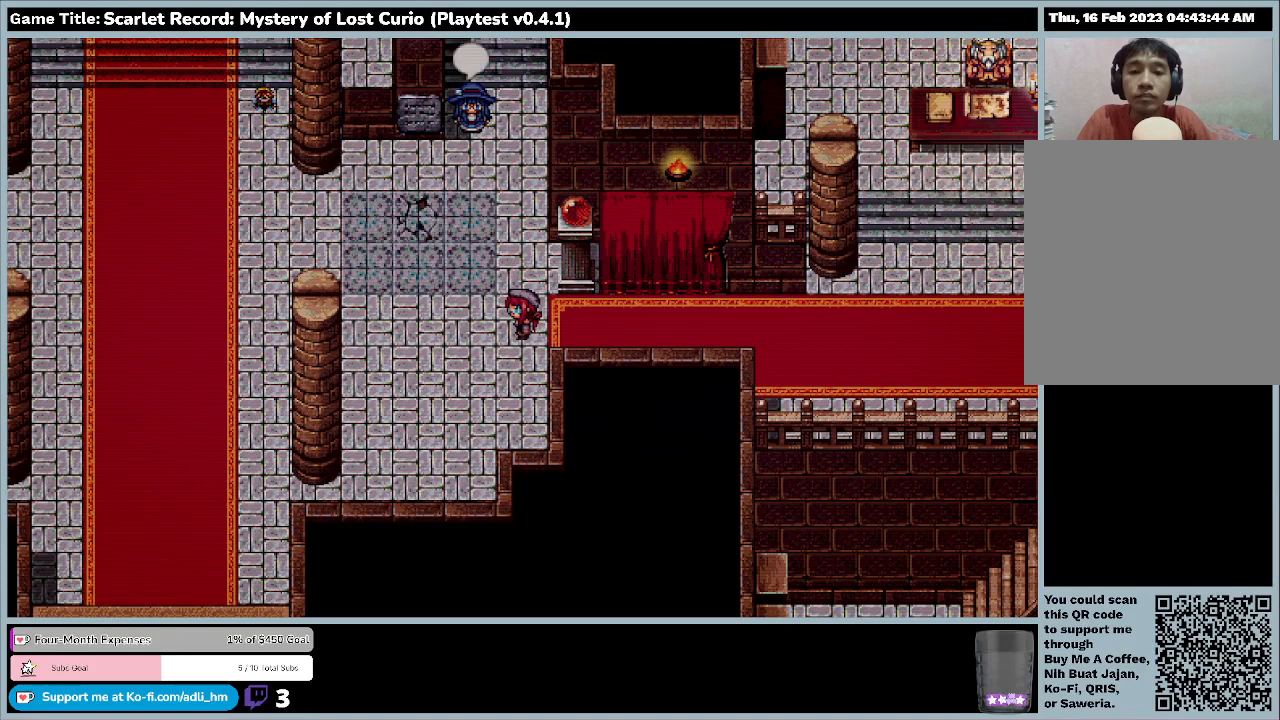
{"keys": ["up"], "mouse": [], "events": []}
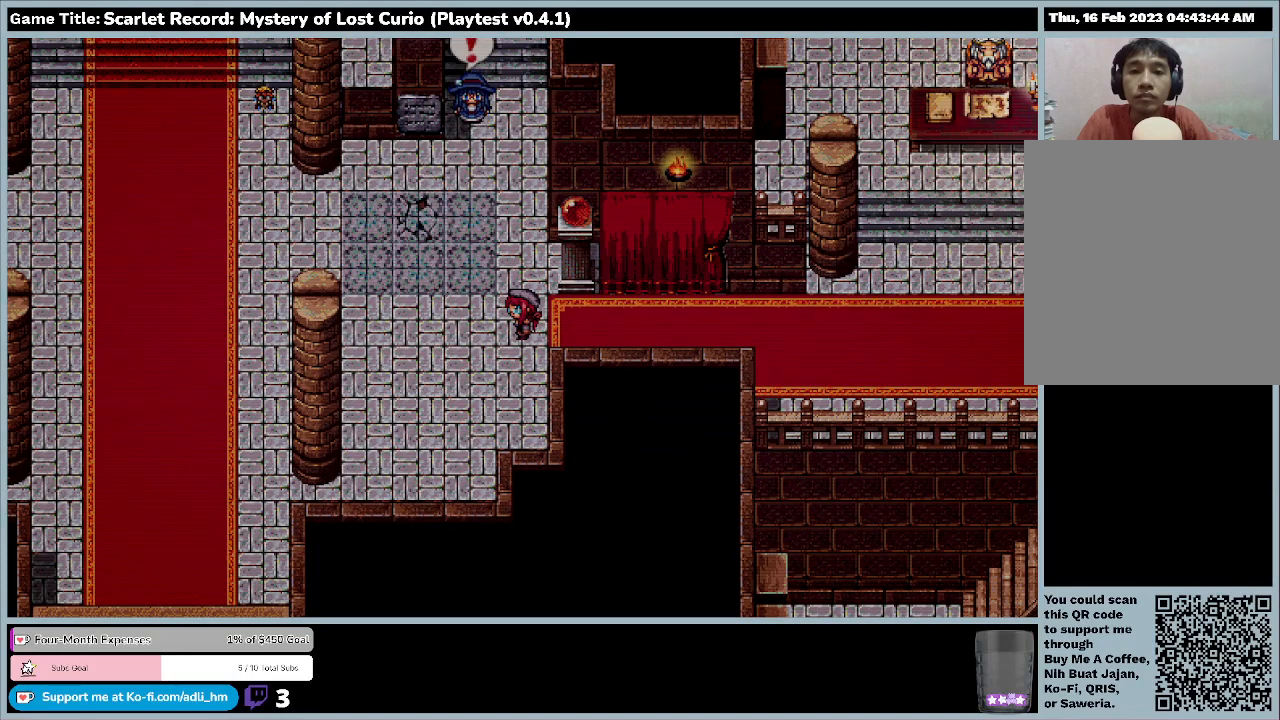
{"keys": [], "mouse": [], "events": [[67, "up", "up"]]}